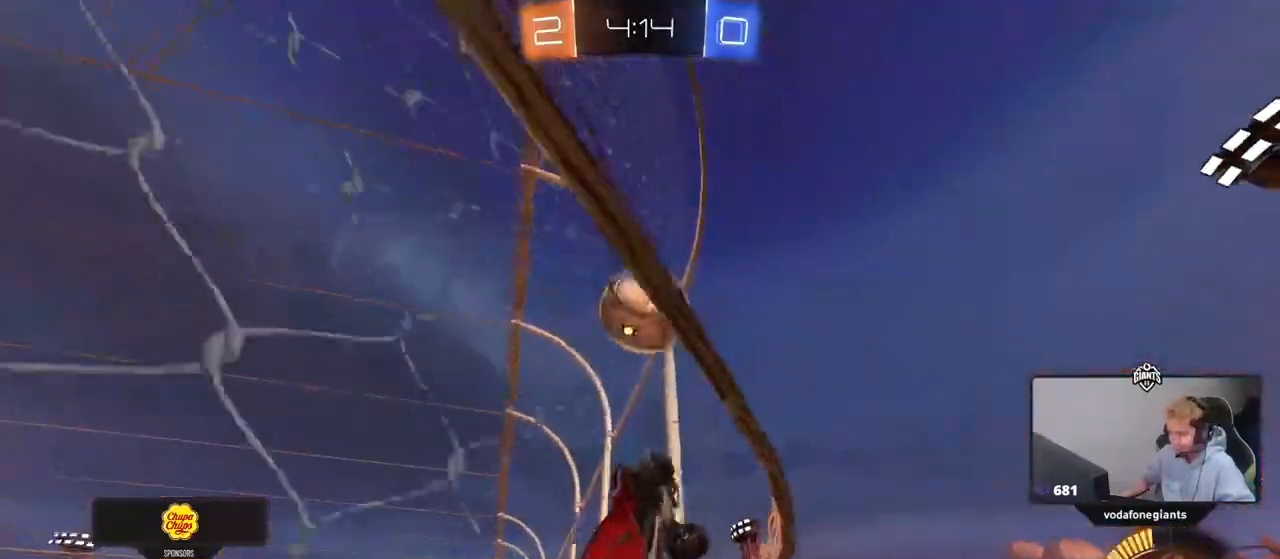
Gameplay with keyboard and mouse; each line is a JSON object with the keys and mouse buttons held at the frame after it. "events" lists presses ("down") and releases ("up") of "1", "2", "3", "4", "5", "a", "alt", "c", "caps_lock", "ctrl", "d", "e", "f", "g", "q", "r", "s", "shift", "space", "t", "tab", "v", "w", "x", "z", "mouse_left", "mouse_wheel" and "mouse_right" between this image and that frame as [ms after this image, input, new state], when the widget could be followed in between. "mouse_left", "mouse_wheel", "mouse_right" = the "left", "wheel", "right" buttons of the "mouse" list. No other keys are recorded. "wheel" means that the mouse wheel is clicked or scrolled. "mouse_move" is the direction in which the mouse moves at that frame (one of eight, or "still"), when it could be read.
{"keys": ["a", "w"], "mouse": ["left"], "mouse_move": "still", "events": [[67, "a", "up"], [484, "a", "down"]]}
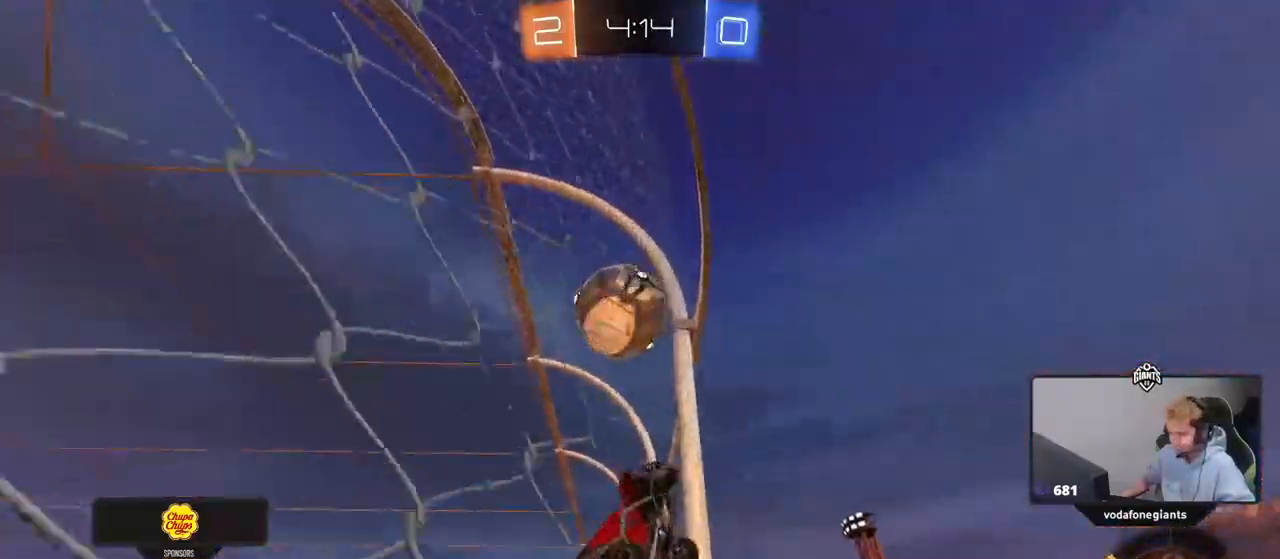
{"keys": ["a"], "mouse": [], "mouse_move": "still", "events": [[33, "a", "up"], [83, "mouse_left", "up"], [483, "a", "down"], [483, "w", "up"]]}
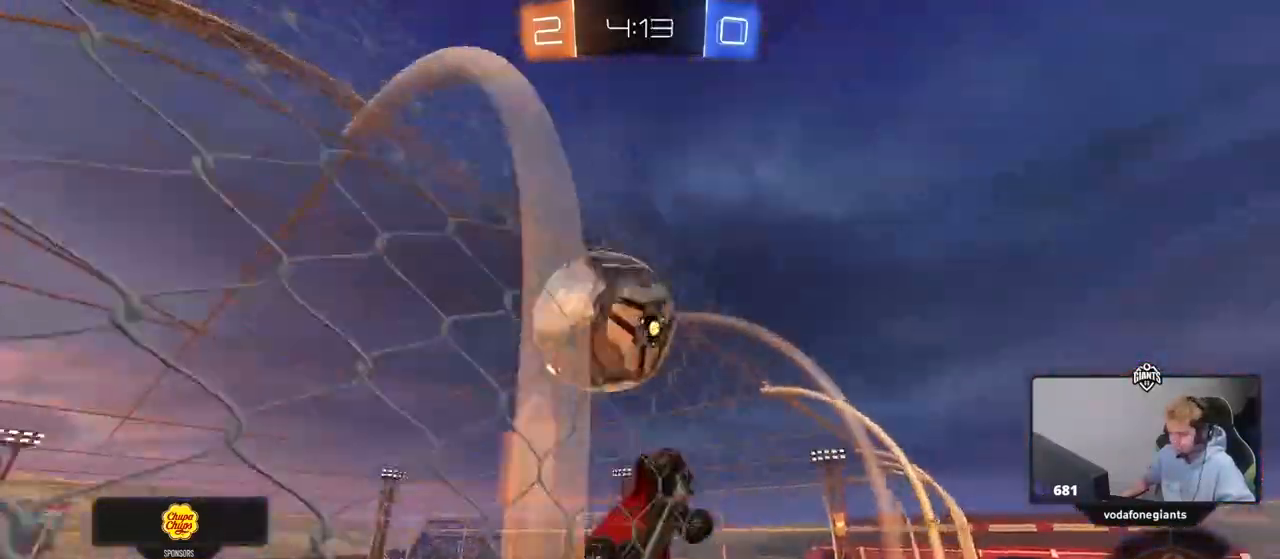
{"keys": ["d", "shift"], "mouse": ["left"], "mouse_move": "down", "events": [[34, "mouse_right", "down"], [84, "s", "down"], [217, "mouse_right", "up"], [317, "a", "up"], [317, "d", "down"], [401, "shift", "down"], [451, "mouse_left", "down"], [501, "s", "up"]]}
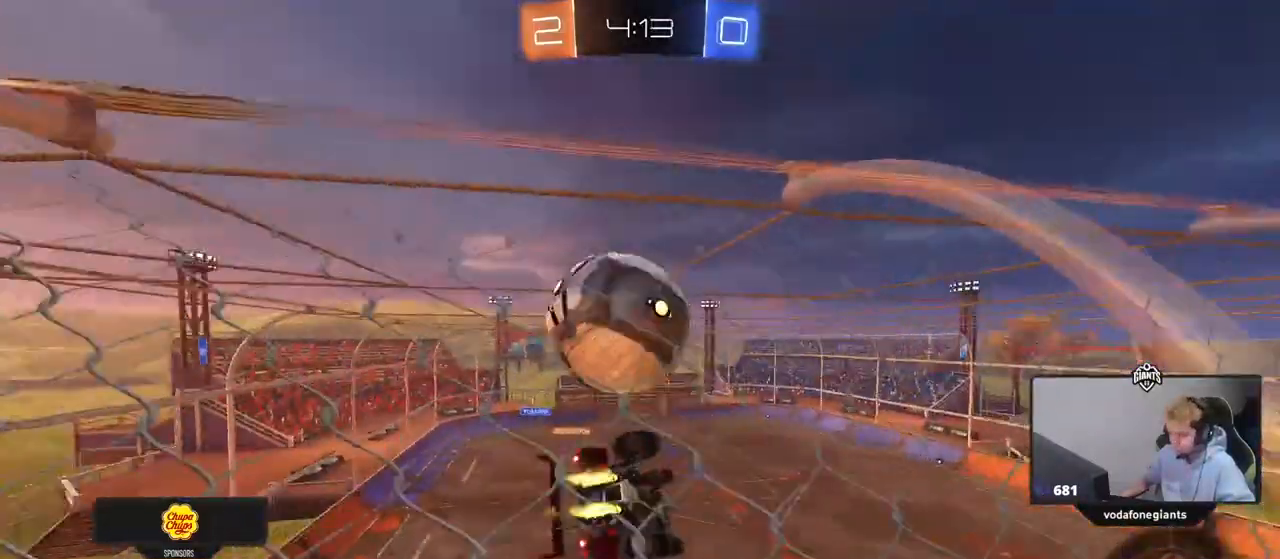
{"keys": [], "mouse": ["left"], "mouse_move": "down-left", "events": [[50, "shift", "up"], [183, "w", "down"], [333, "w", "up"], [417, "d", "up"]]}
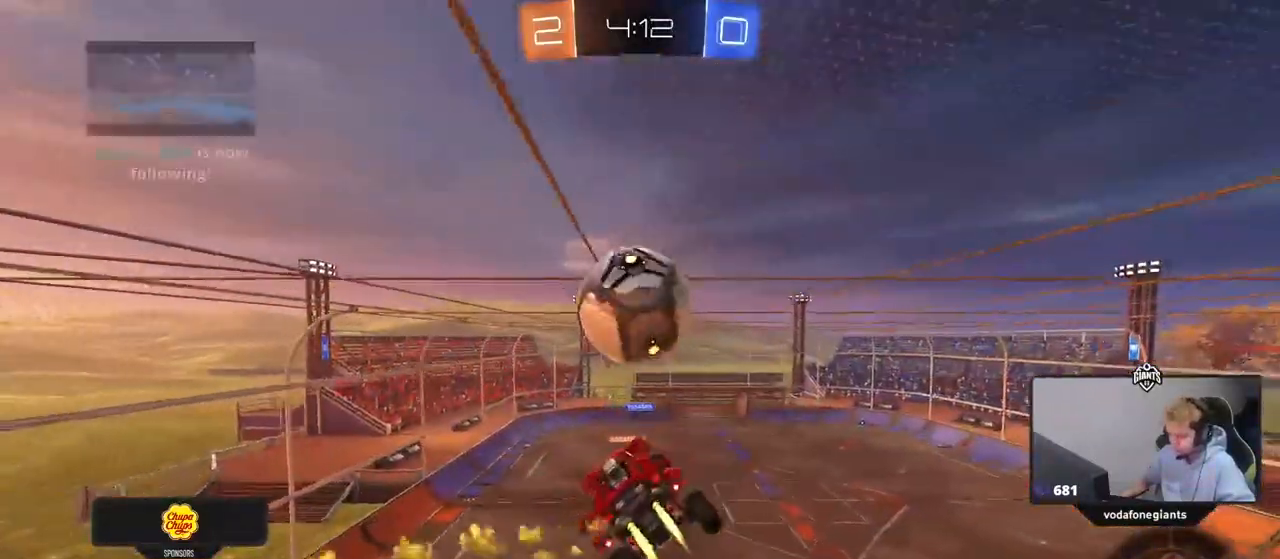
{"keys": ["a", "s", "shift"], "mouse": ["left", "right"], "mouse_move": "still", "events": [[117, "d", "down"], [200, "w", "down"], [351, "a", "down"], [351, "d", "up"], [351, "shift", "down"], [434, "mouse_right", "down"], [484, "s", "down"], [484, "w", "up"]]}
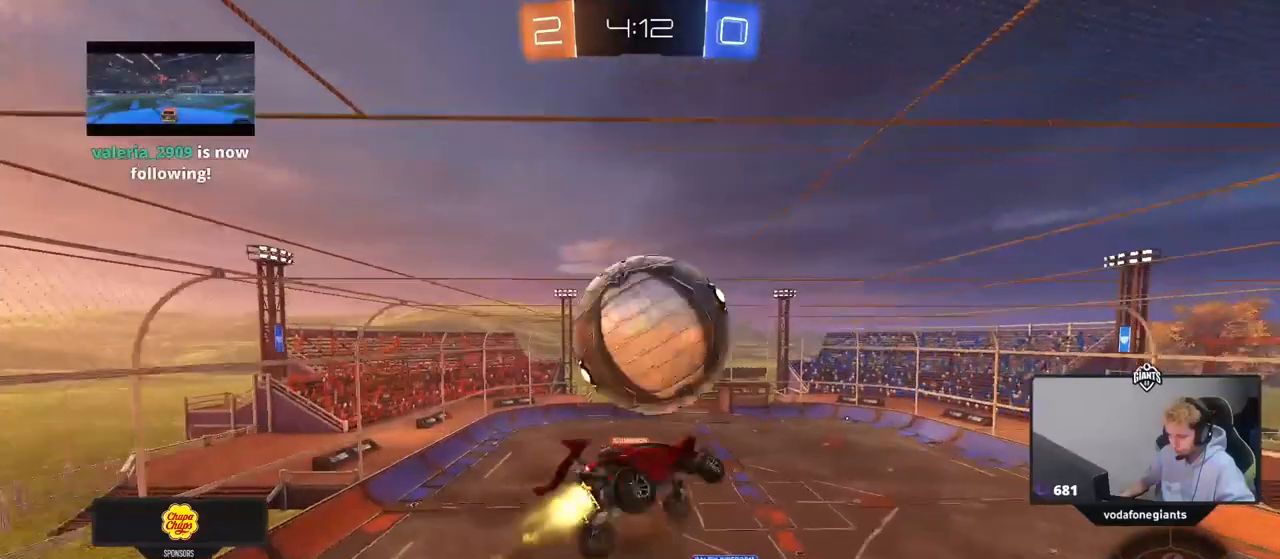
{"keys": ["a", "w"], "mouse": [], "mouse_move": "still", "events": [[83, "mouse_left", "up"], [83, "mouse_right", "up"], [267, "s", "up"], [367, "w", "down"], [450, "shift", "up"]]}
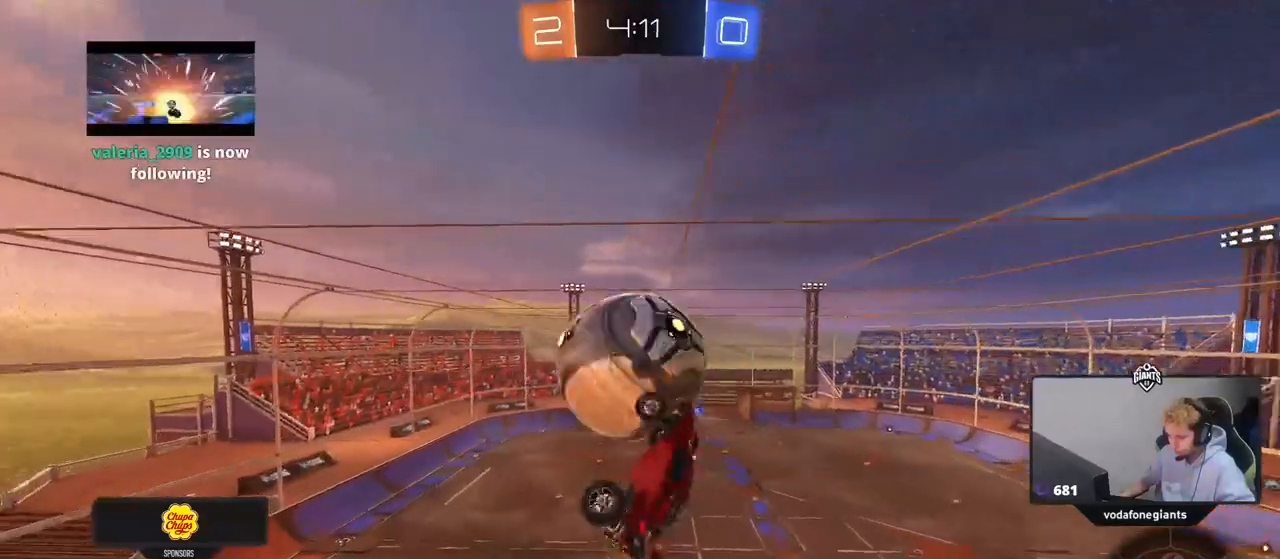
{"keys": ["a", "shift"], "mouse": ["left"], "mouse_move": "still", "events": [[417, "shift", "down"], [467, "mouse_left", "down"], [467, "w", "up"]]}
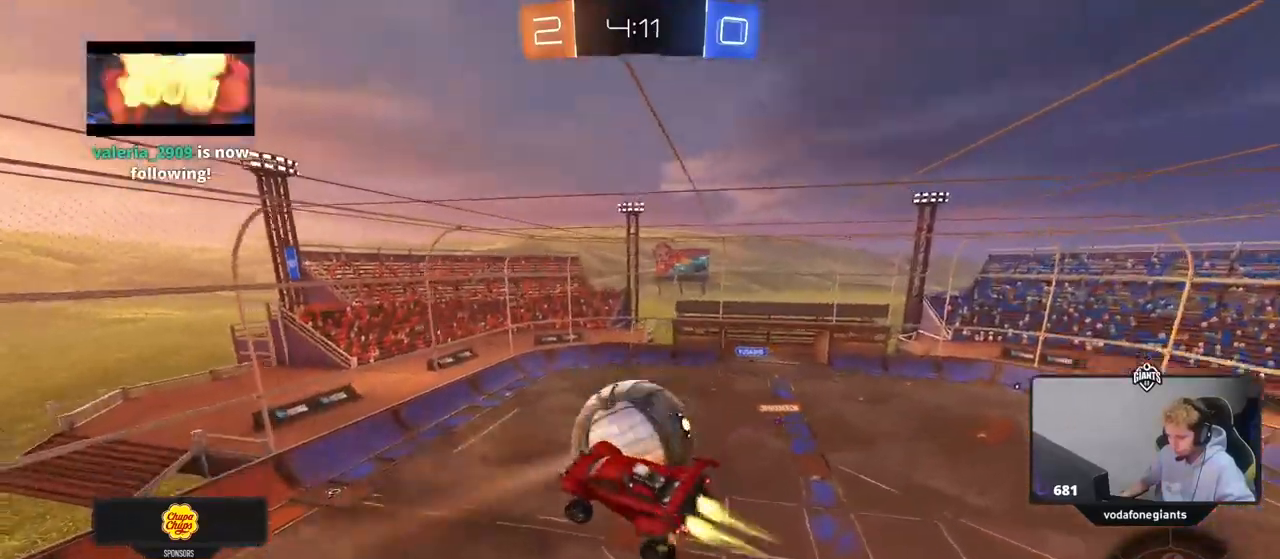
{"keys": ["a", "s", "shift"], "mouse": [], "mouse_move": "still", "events": [[116, "mouse_left", "up"], [200, "s", "down"], [350, "s", "up"], [433, "s", "down"]]}
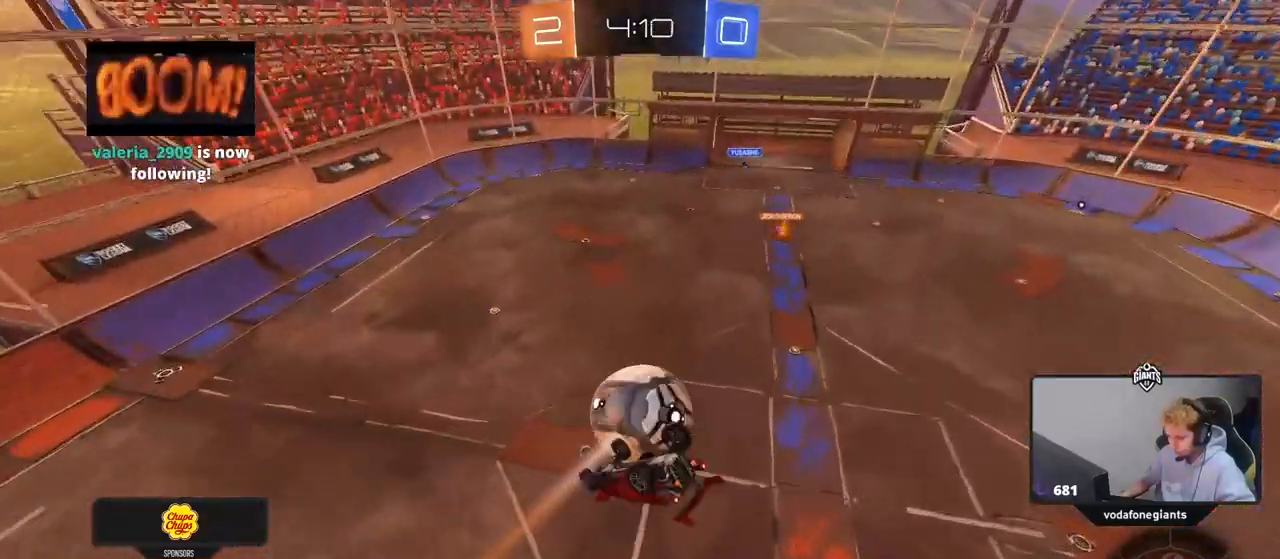
{"keys": [], "mouse": ["left"], "mouse_move": "still", "events": [[134, "s", "up"], [367, "mouse_left", "down"], [417, "a", "up"], [417, "shift", "up"]]}
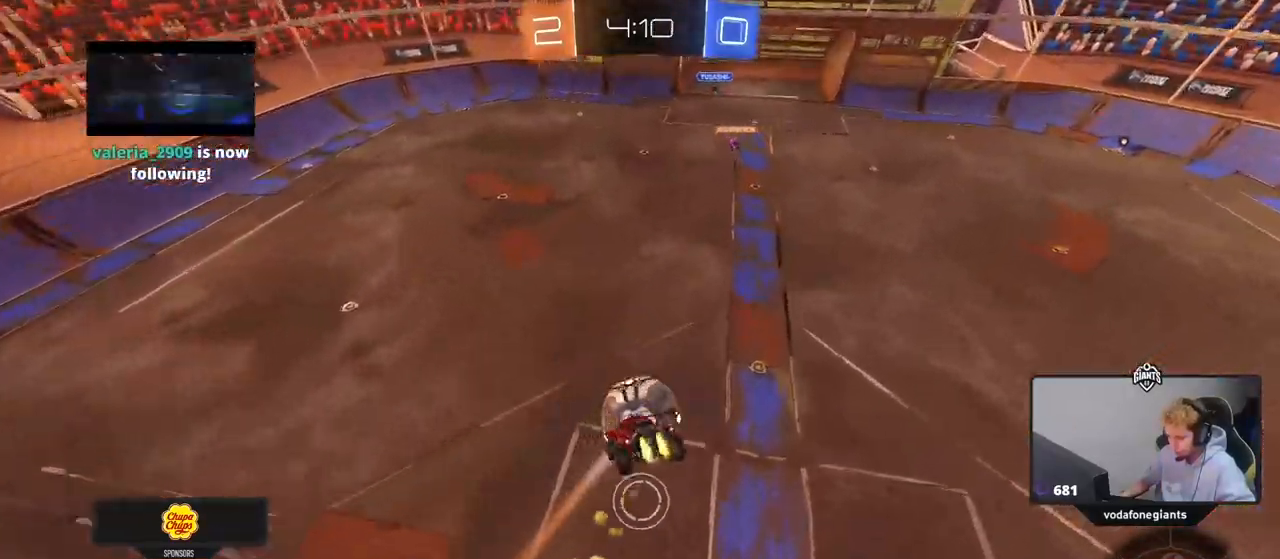
{"keys": ["w"], "mouse": [], "mouse_move": "up-left", "events": [[100, "d", "down"], [100, "s", "down"], [183, "s", "up"], [183, "shift", "down"], [283, "shift", "up"], [333, "w", "down"], [417, "d", "up"], [417, "mouse_left", "up"]]}
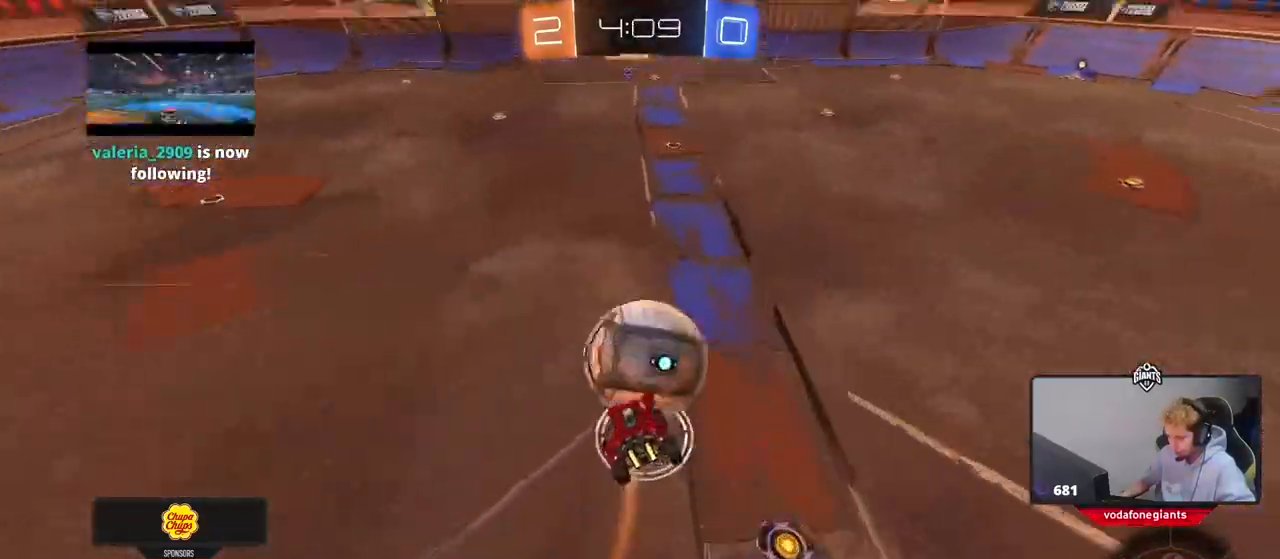
{"keys": ["d", "w"], "mouse": [], "mouse_move": "still", "events": [[200, "d", "down"]]}
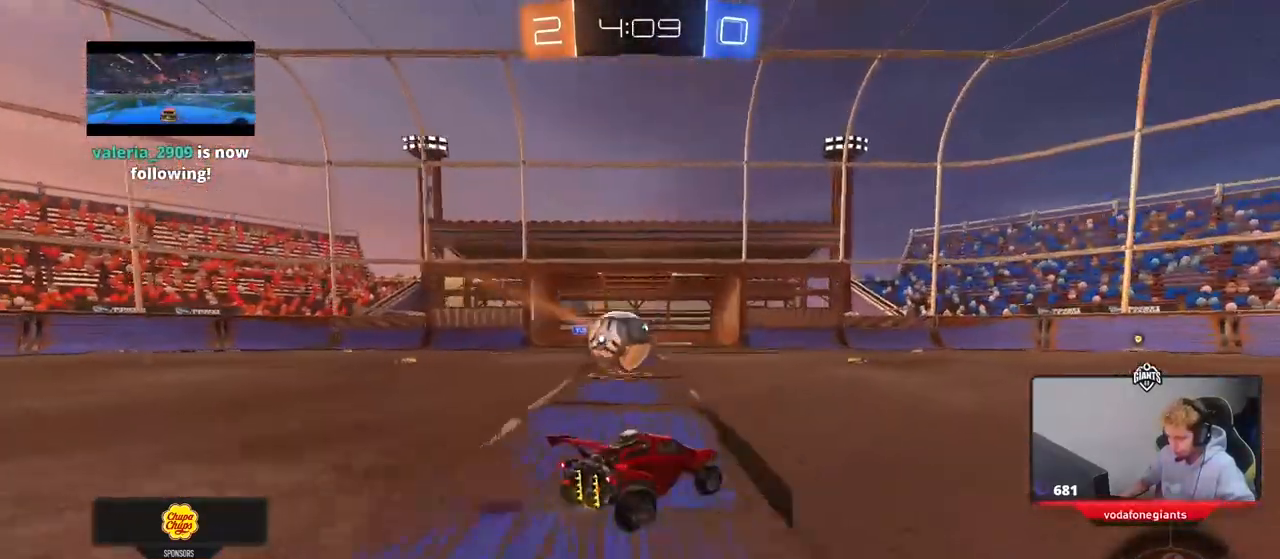
{"keys": ["w"], "mouse": [], "mouse_move": "still", "events": [[133, "a", "down"], [133, "d", "up"], [133, "mouse_left", "down"], [267, "a", "up"], [367, "d", "down"], [450, "d", "up"], [450, "mouse_left", "up"]]}
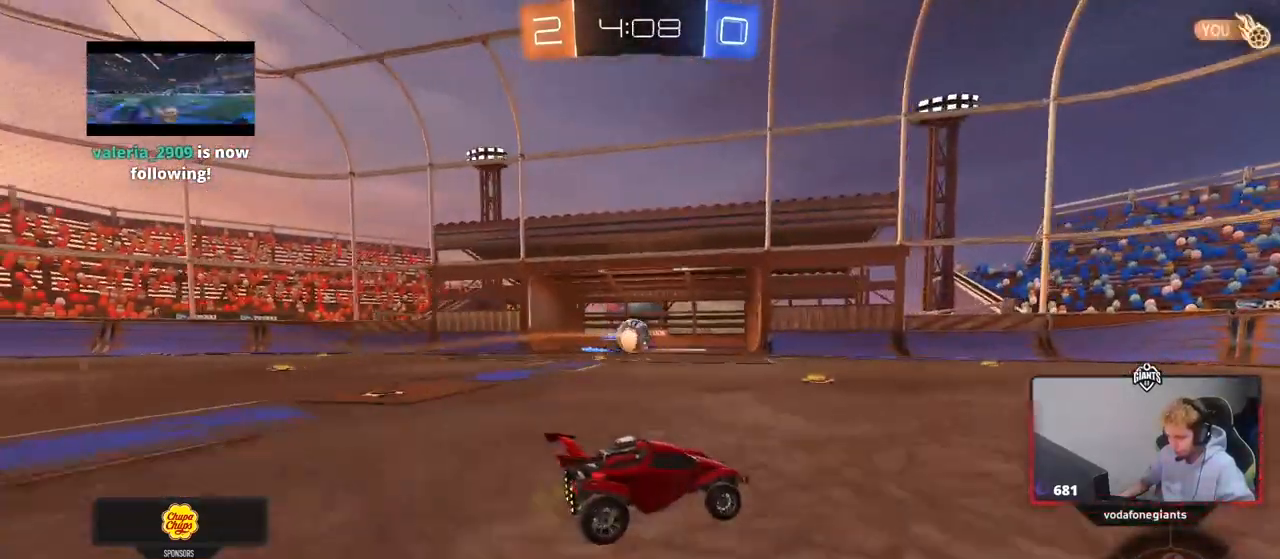
{"keys": ["w"], "mouse": [], "mouse_move": "still", "events": []}
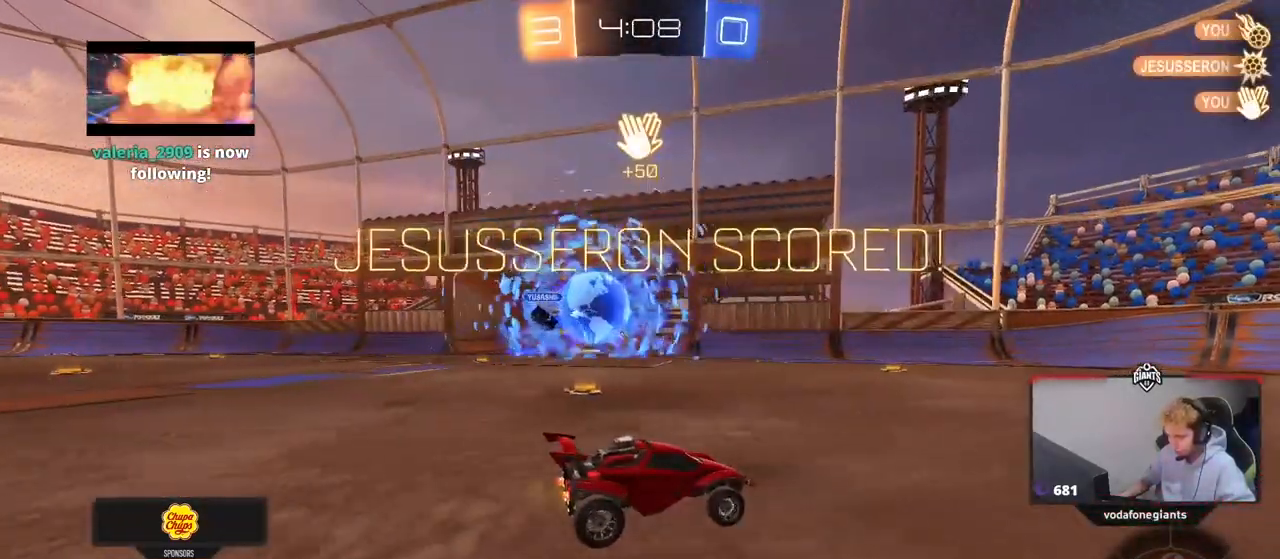
{"keys": [], "mouse": [], "mouse_move": "up-right", "events": [[166, "w", "up"]]}
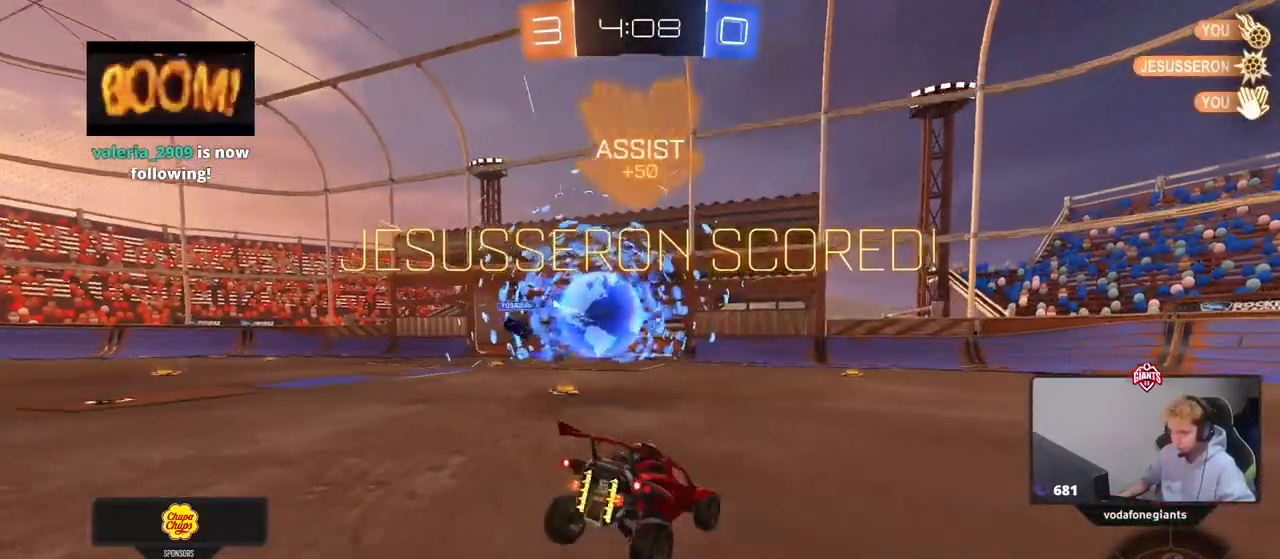
{"keys": ["space"], "mouse": ["right"], "mouse_move": "still", "events": [[84, "tab", "down"], [134, "s", "down"], [217, "d", "down"], [217, "mouse_right", "down"], [317, "d", "up"], [317, "mouse_right", "up"], [367, "mouse_right", "down"], [367, "space", "down"], [401, "tab", "up"], [451, "s", "up"]]}
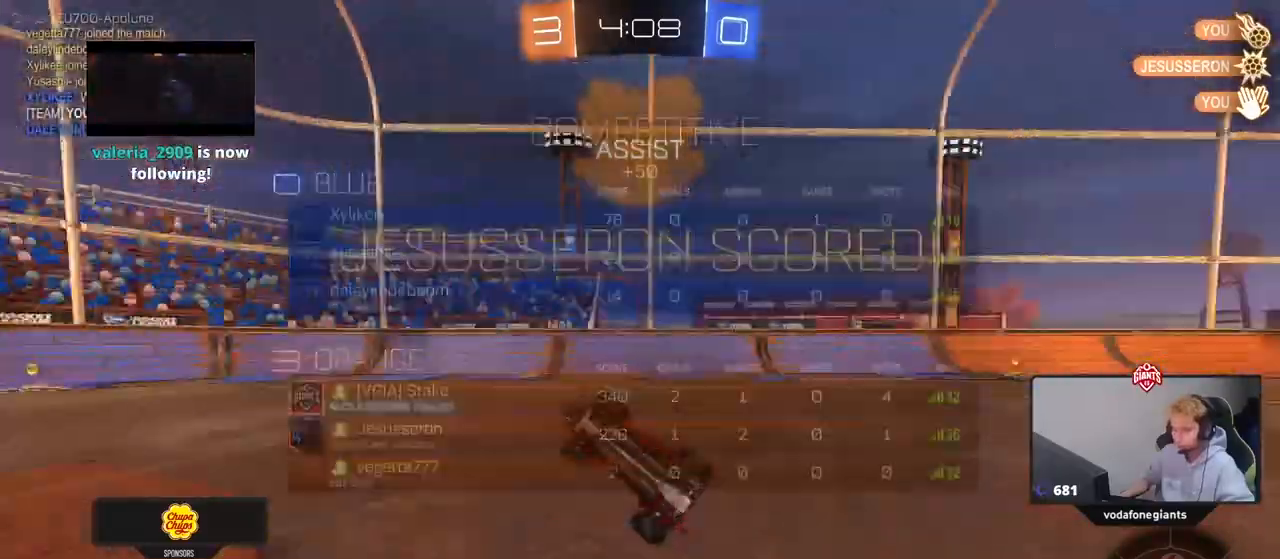
{"keys": ["shift", "w"], "mouse": [], "mouse_move": "still", "events": [[50, "mouse_right", "up"], [50, "space", "up"], [100, "d", "down"], [100, "shift", "down"], [100, "w", "down"], [383, "d", "up"]]}
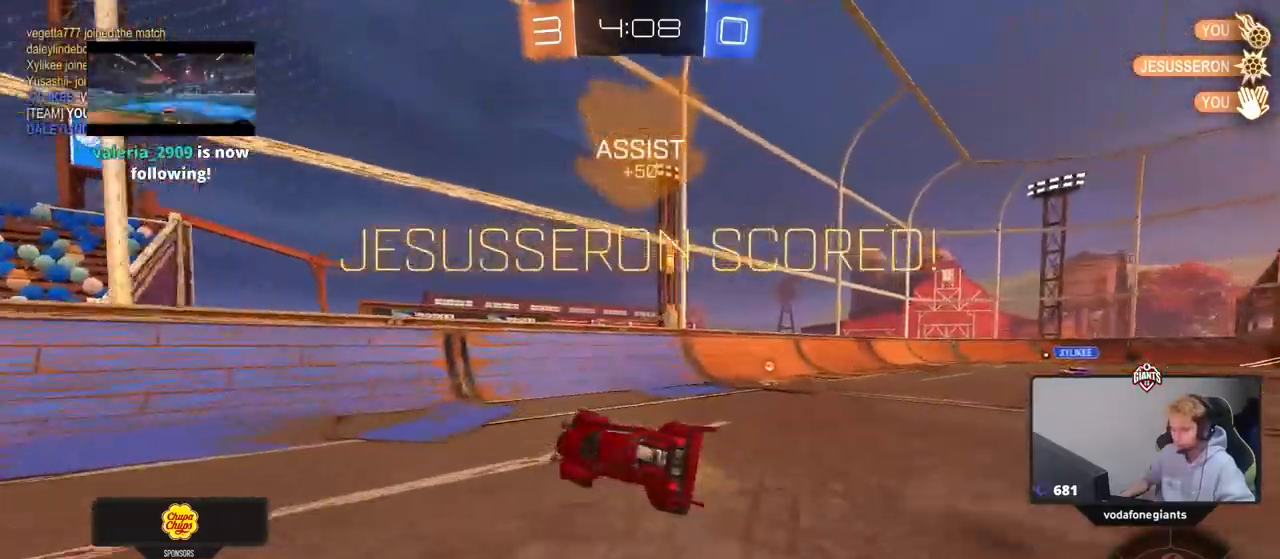
{"keys": ["d", "s"], "mouse": [], "mouse_move": "still", "events": [[17, "d", "down"], [17, "w", "up"], [67, "d", "up"], [117, "s", "down"], [117, "shift", "up"], [200, "a", "down"], [351, "a", "up"], [351, "d", "down"]]}
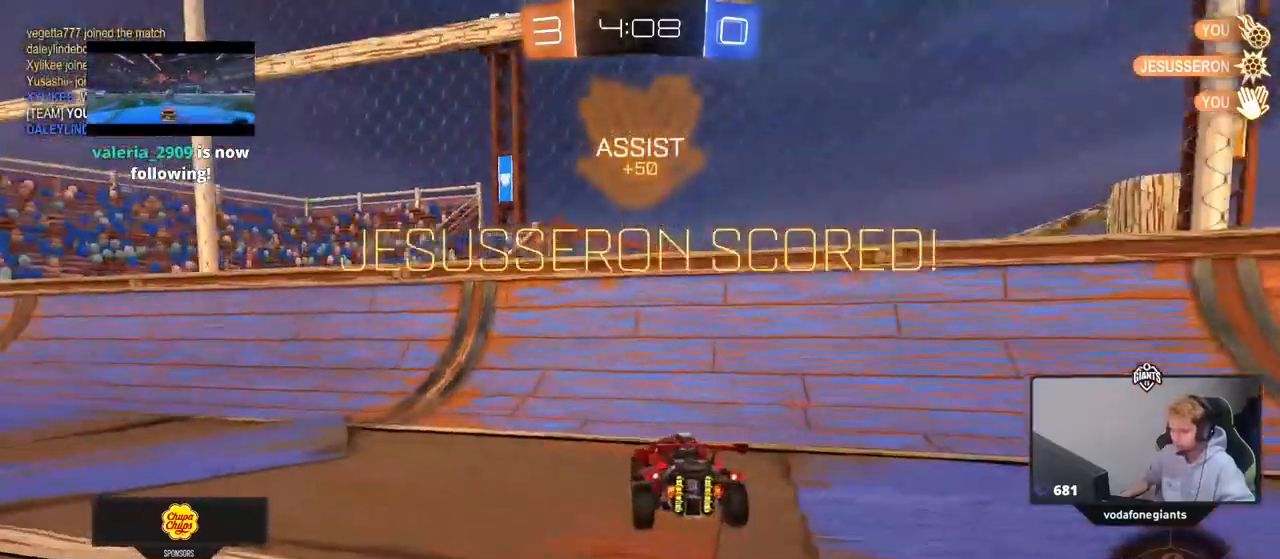
{"keys": ["d", "s", "shift"], "mouse": [], "mouse_move": "still", "events": [[400, "mouse_right", "down"], [400, "shift", "down"], [450, "mouse_right", "up"]]}
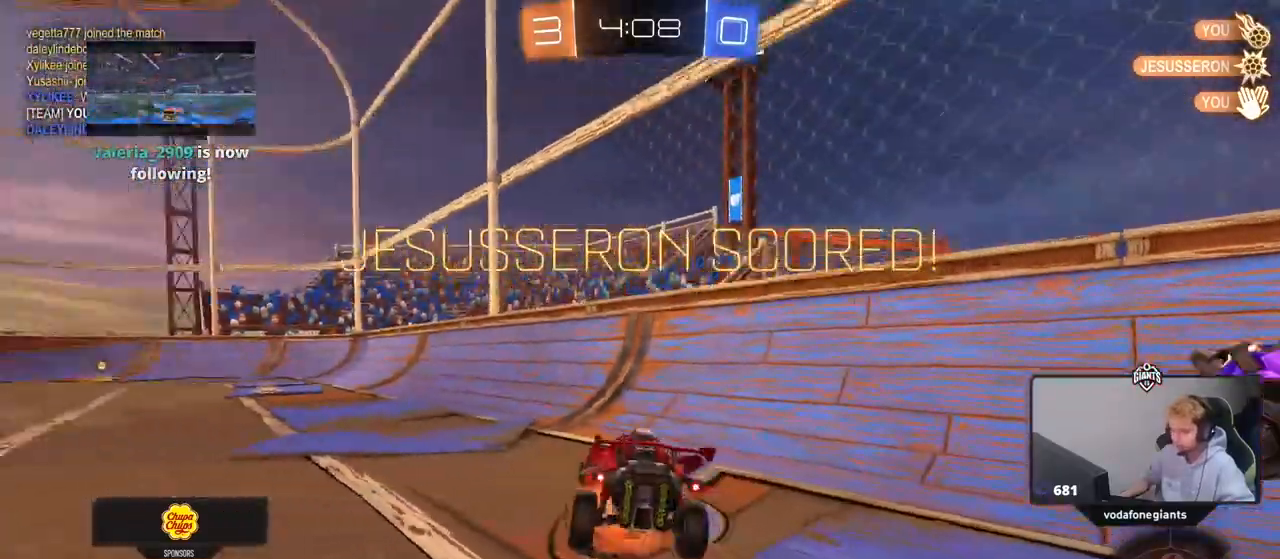
{"keys": ["d", "shift", "w"], "mouse": [], "mouse_move": "still", "events": [[50, "mouse_right", "down"], [234, "mouse_right", "up"], [284, "s", "up"], [384, "w", "down"]]}
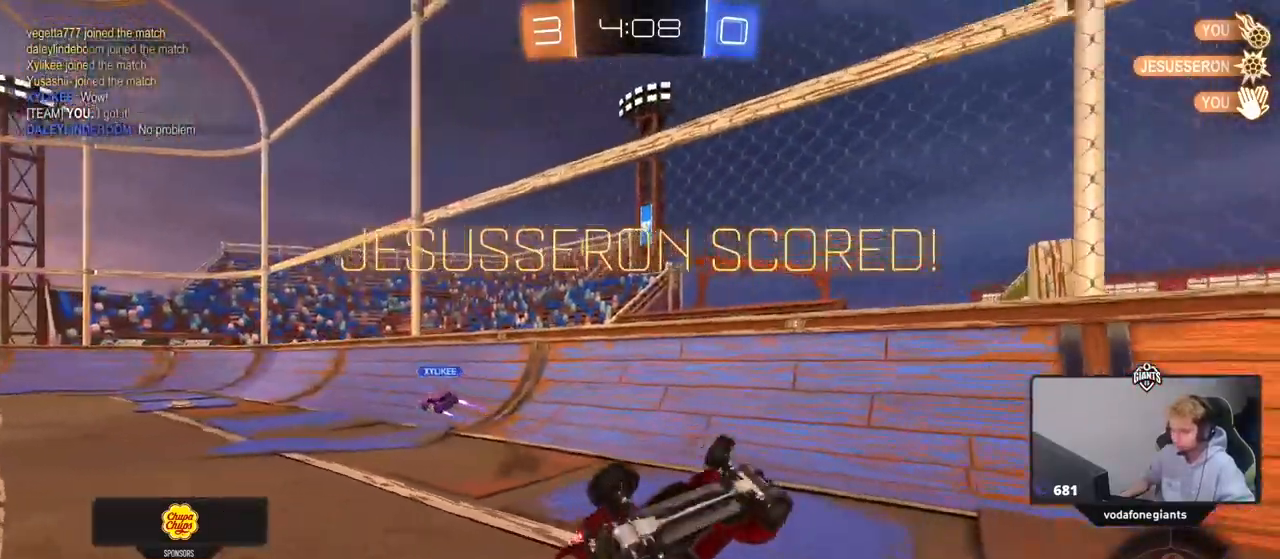
{"keys": ["a", "w"], "mouse": [], "mouse_move": "still", "events": [[150, "shift", "up"], [250, "d", "up"], [433, "a", "down"]]}
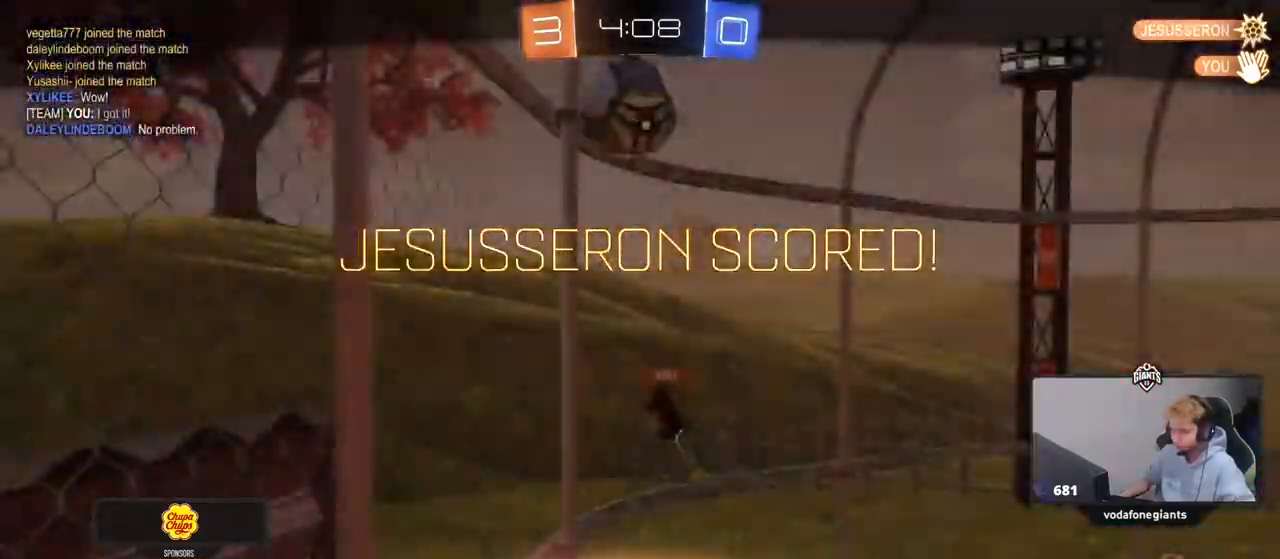
{"keys": [], "mouse": [], "mouse_move": "still", "events": [[34, "a", "up"], [34, "w", "up"]]}